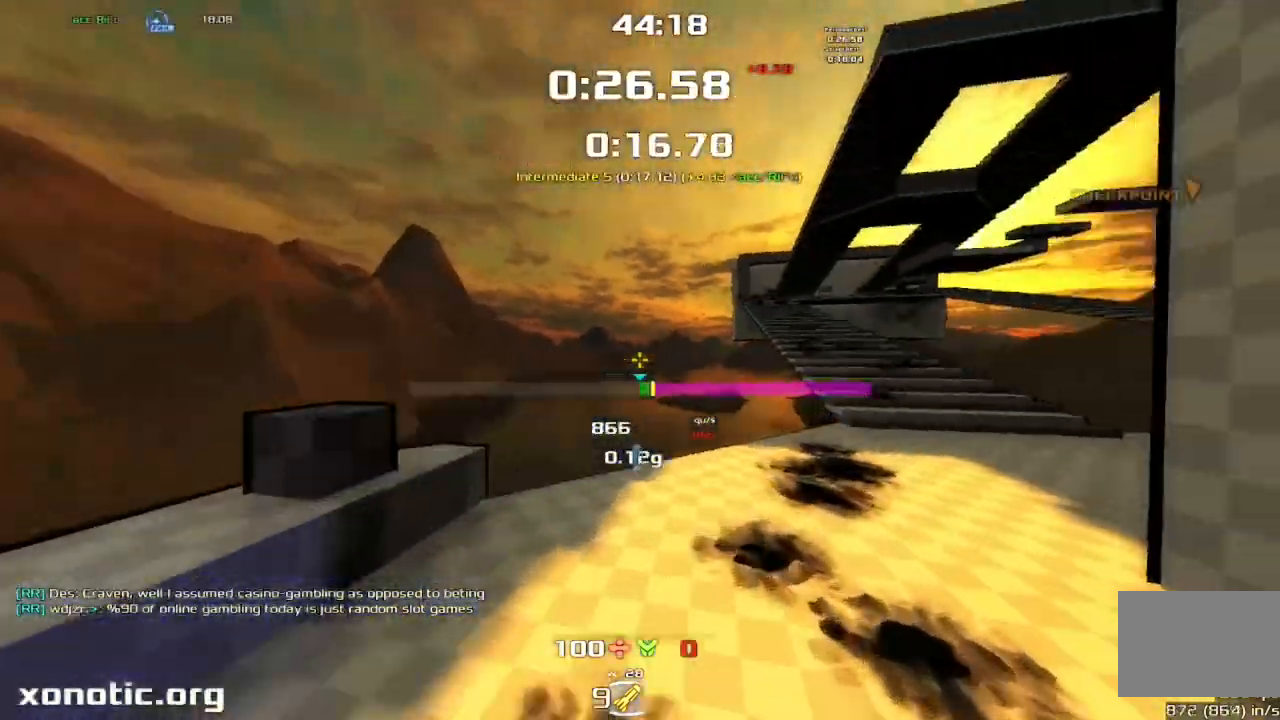
Gameplay with keyboard; each line is a JSON object with the keys held at the frame after it. "events" lists presses ("down") and releases ("up") of "crouch", "down", "jump", "left", "right" and "up" between this image and that frame as [ms after this image, input, new state], when the widget could be followed in between. No other keys are recorded. Mouse input is not recorded. Key names are as the overlay labels them; some are game actions (e.g. jump) rather than physical keys.
{"keys": ["jump", "up"]}
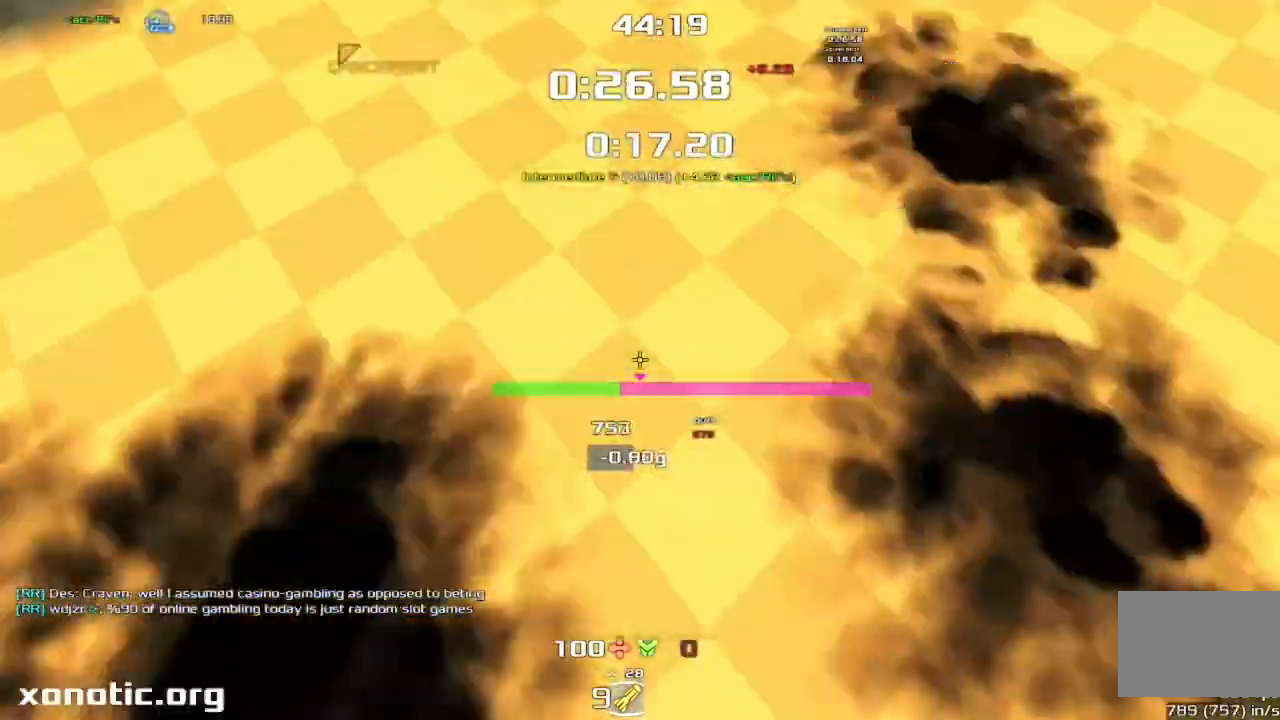
{"keys": ["jump", "left", "up"], "events": [[167, "left", "down"]]}
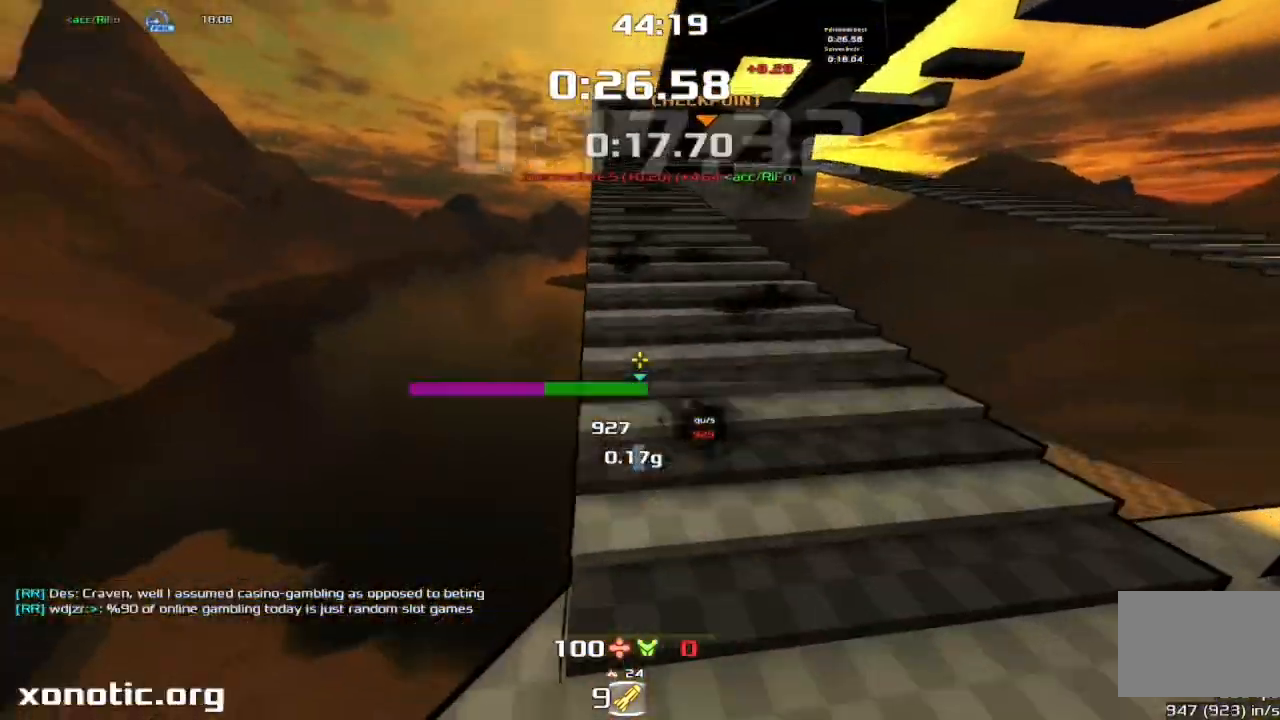
{"keys": ["jump", "up"], "events": [[167, "left", "up"]]}
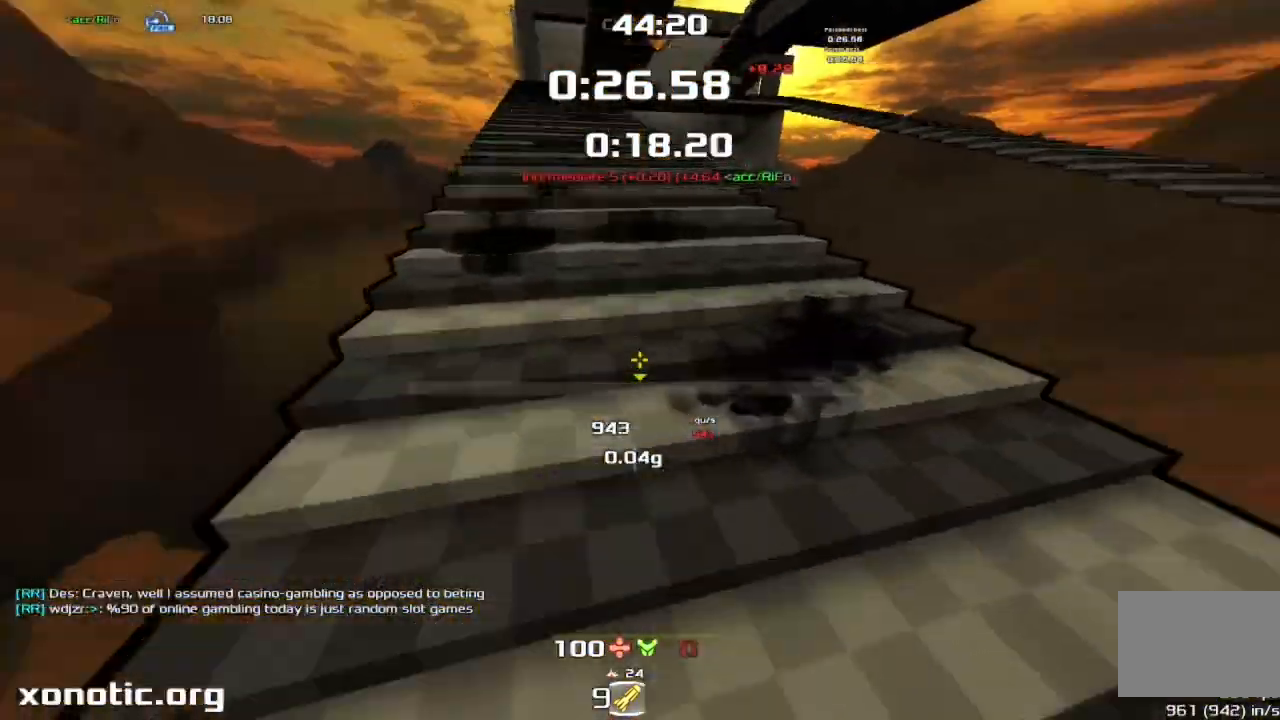
{"keys": ["jump", "left", "up"]}
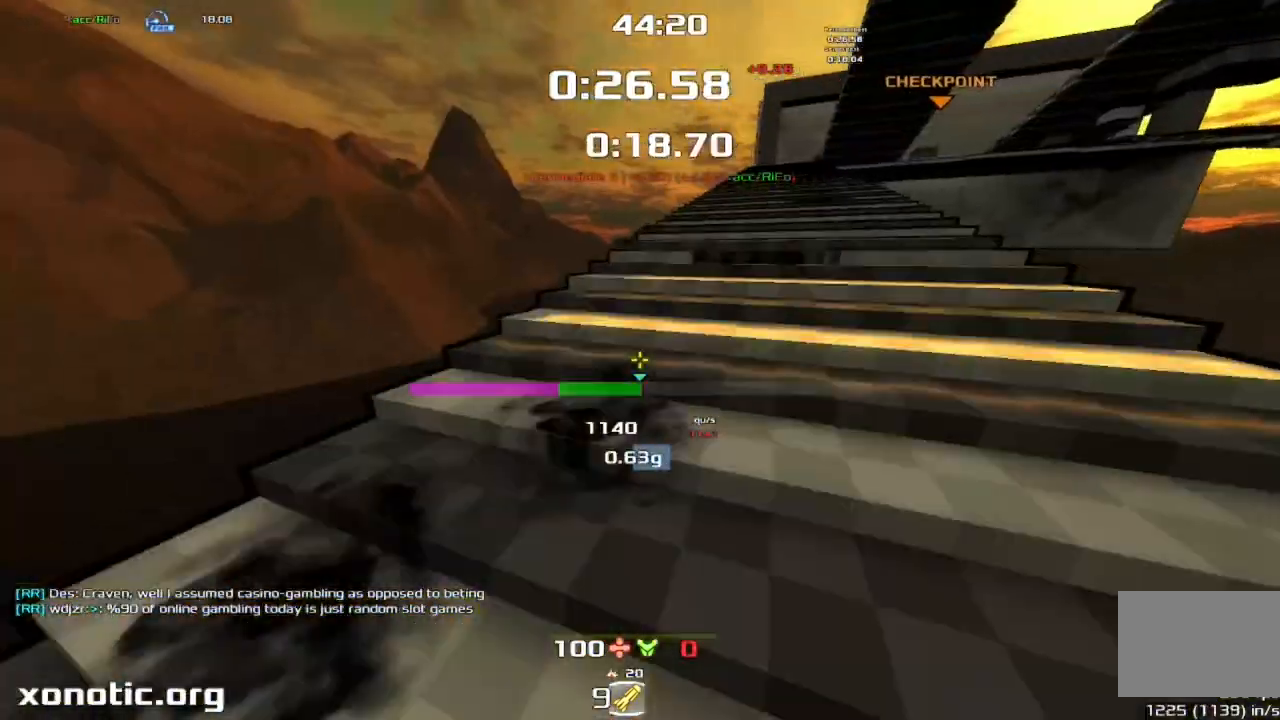
{"keys": ["jump", "left", "up"], "events": []}
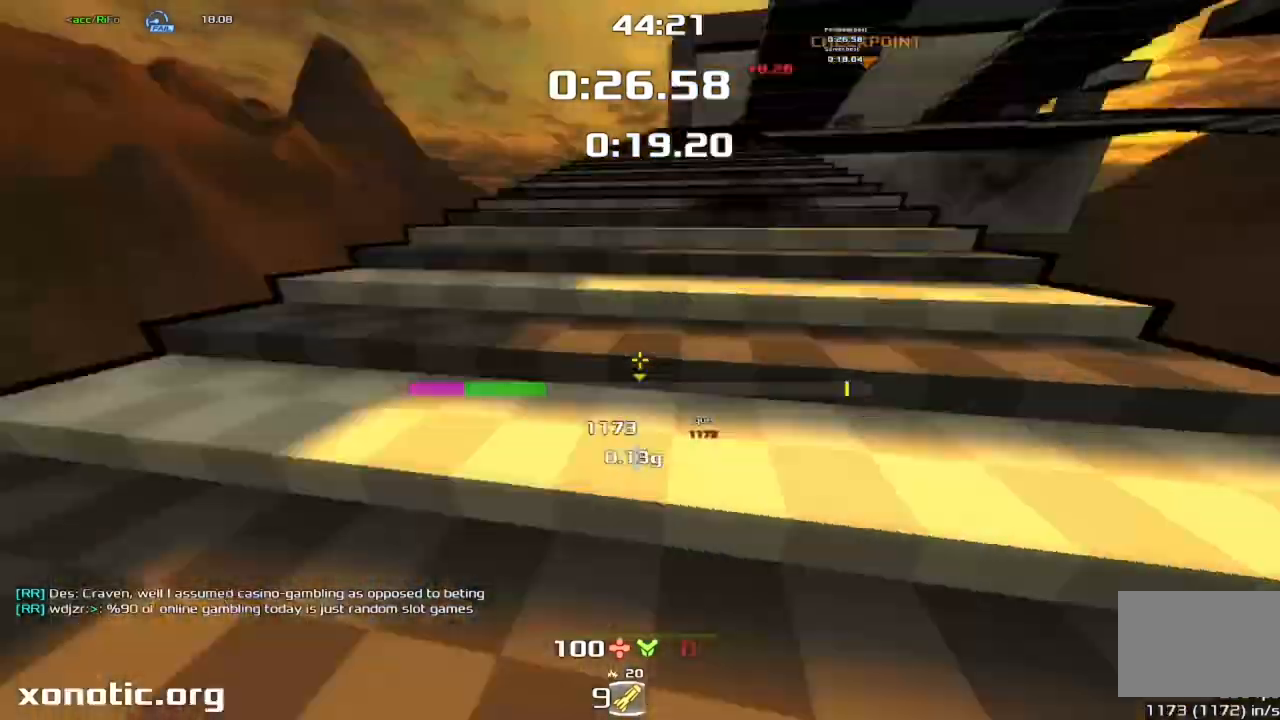
{"keys": ["jump", "left", "up"], "events": [[100, "left", "up"], [100, "up", "up"], [200, "up", "down"], [333, "left", "down"]]}
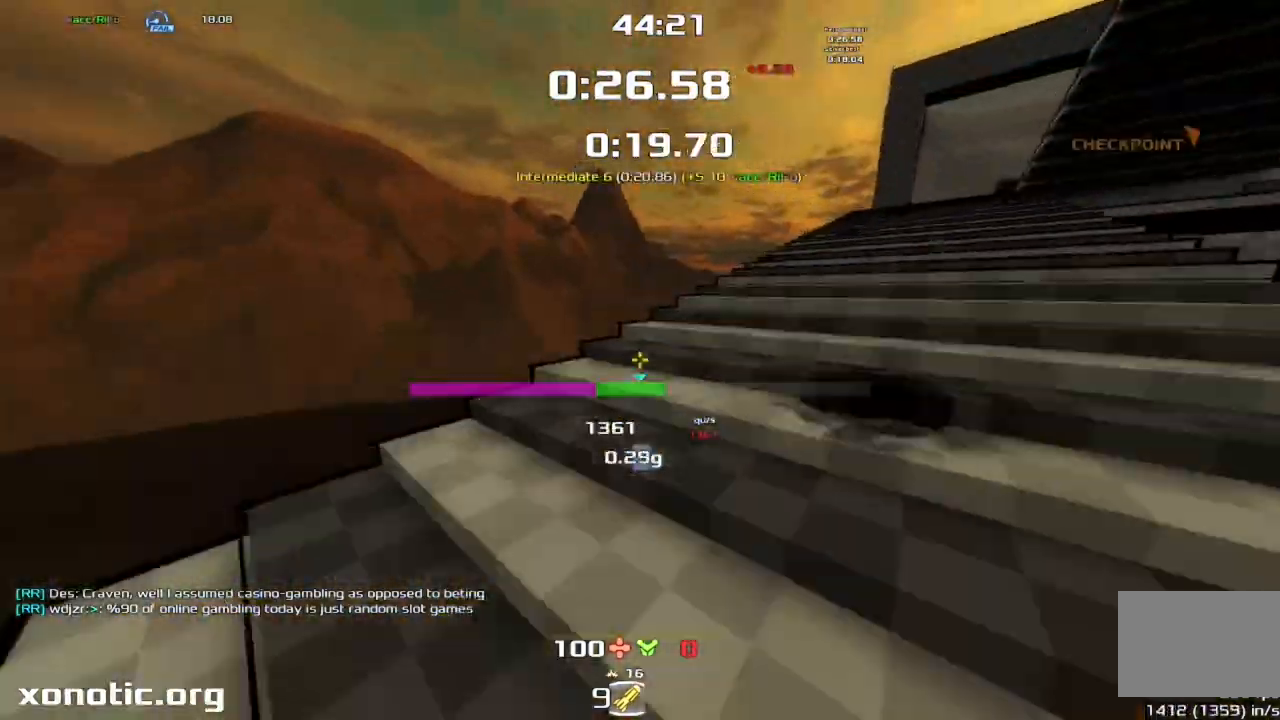
{"keys": ["jump", "up"], "events": [[467, "left", "up"]]}